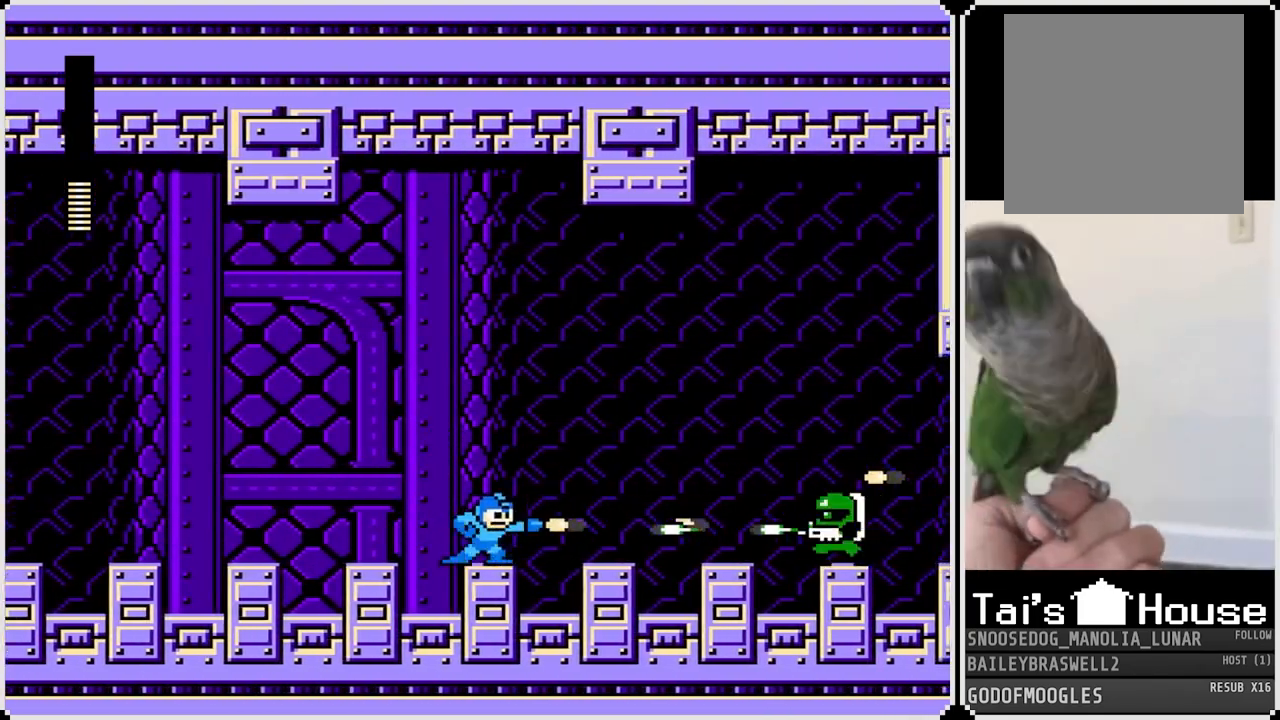
Gameplay with a controller (PlayStation layout); each line is a JSON object with the inputs held at the frame after it. "events" lists button and stick changes between this image and that frame as [ms after this image, input, new state], when the widget could be followed in between.
{"buttons": ["CROSS", "SQUARE", "DPAD_RIGHT"], "left_stick": "center", "right_stick": "center", "events": [[67, "SQUARE", "down"], [151, "CROSS", "down"], [184, "SQUARE", "up"], [201, "SQUARE", "down"], [317, "DPAD_RIGHT", "down"]]}
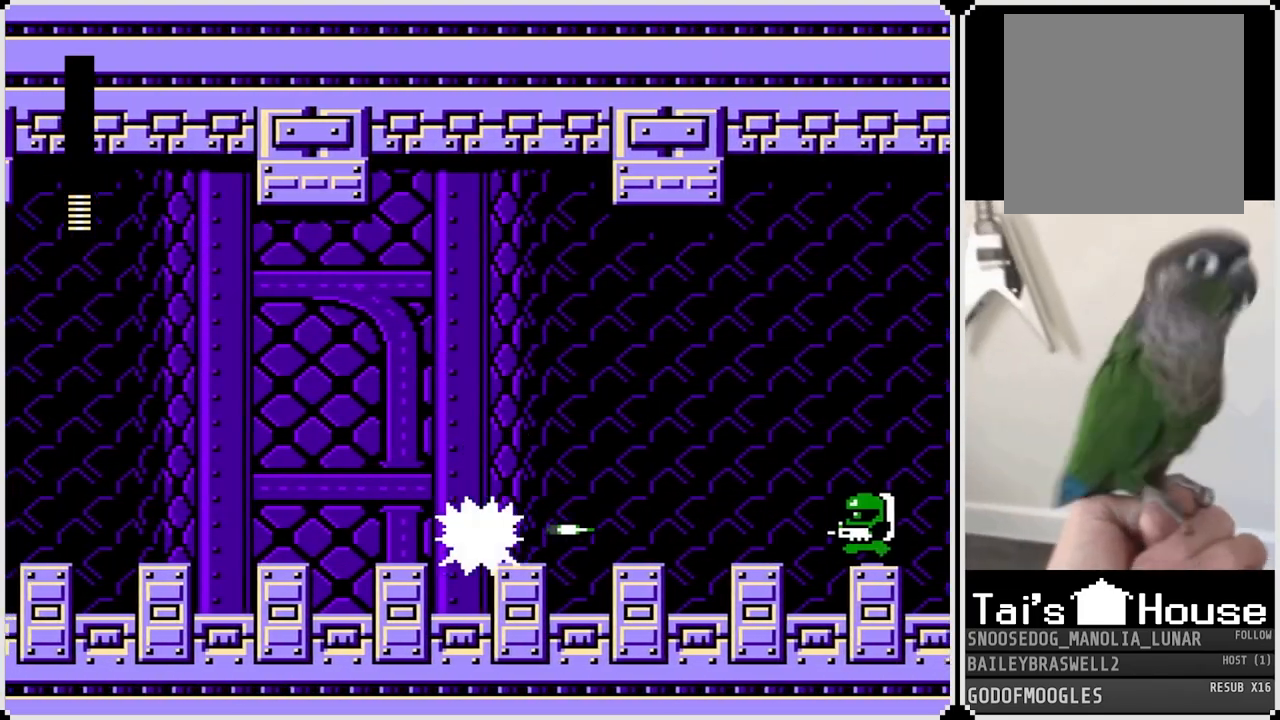
{"buttons": [], "left_stick": "center", "right_stick": "center", "events": [[33, "CROSS", "up"], [33, "SQUARE", "up"], [100, "SQUARE", "down"], [217, "SQUARE", "up"], [267, "SQUARE", "down"], [384, "SQUARE", "up"], [484, "DPAD_RIGHT", "up"]]}
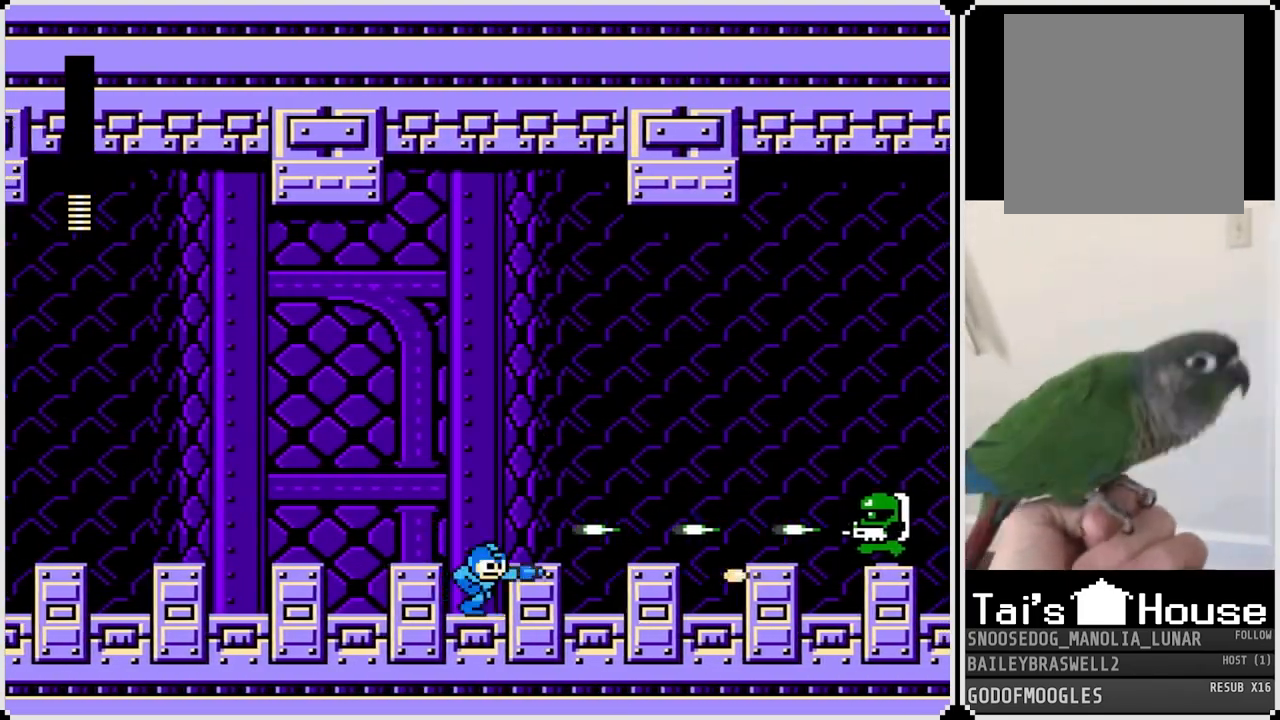
{"buttons": [], "left_stick": "center", "right_stick": "center", "events": [[67, "CROSS", "down"], [151, "SQUARE", "down"], [184, "DPAD_RIGHT", "down"], [201, "CROSS", "up"], [267, "SQUARE", "up"], [351, "SQUARE", "down"], [434, "DPAD_RIGHT", "up"], [501, "SQUARE", "up"]]}
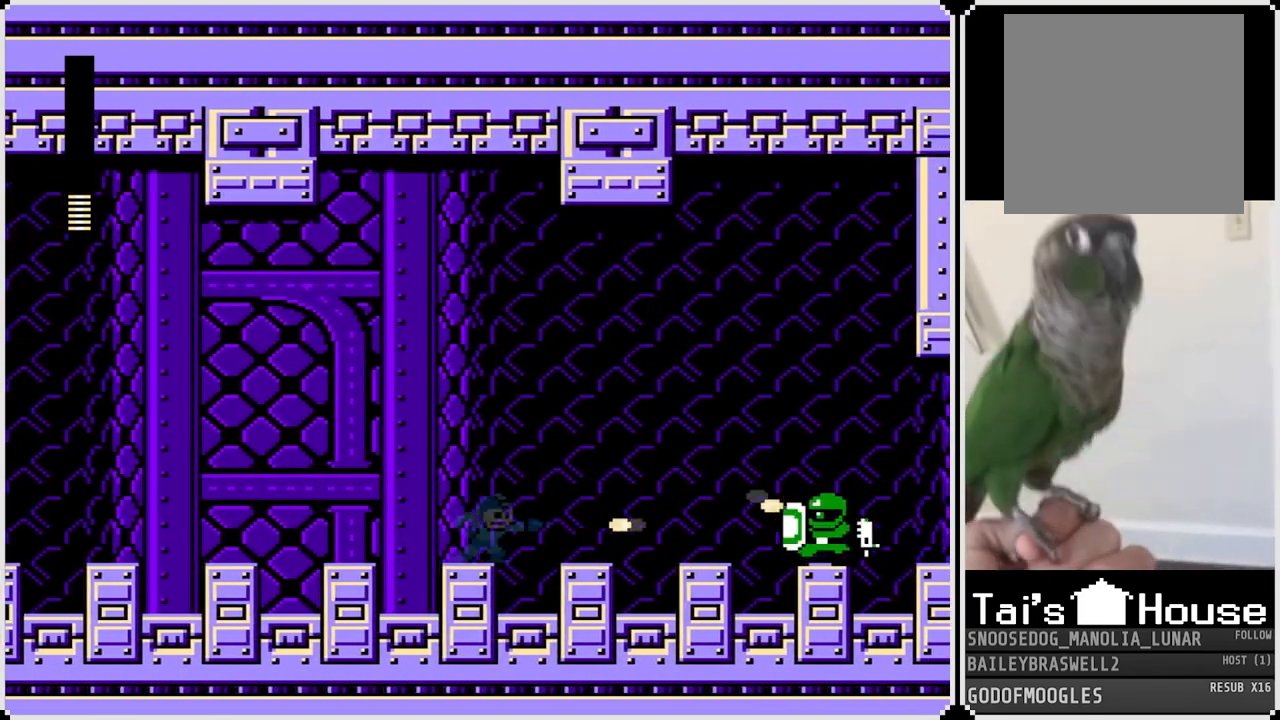
{"buttons": [], "left_stick": "center", "right_stick": "center", "events": []}
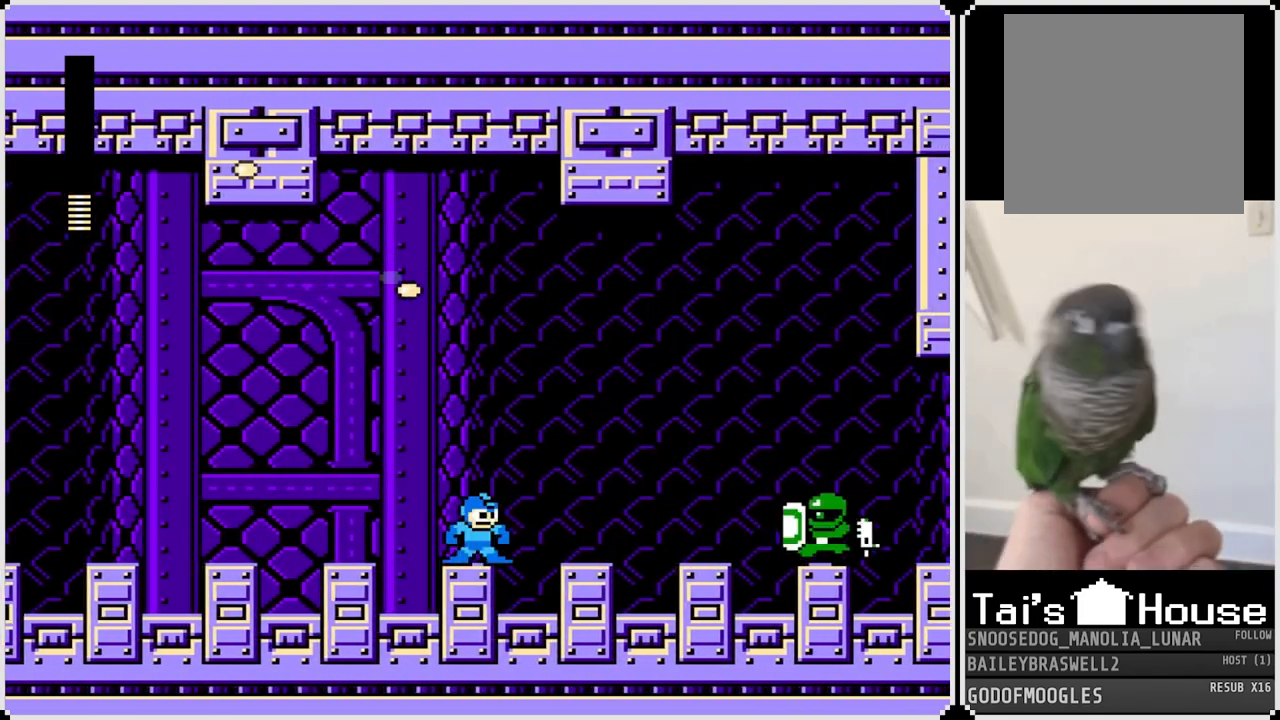
{"buttons": [], "left_stick": "center", "right_stick": "center", "events": []}
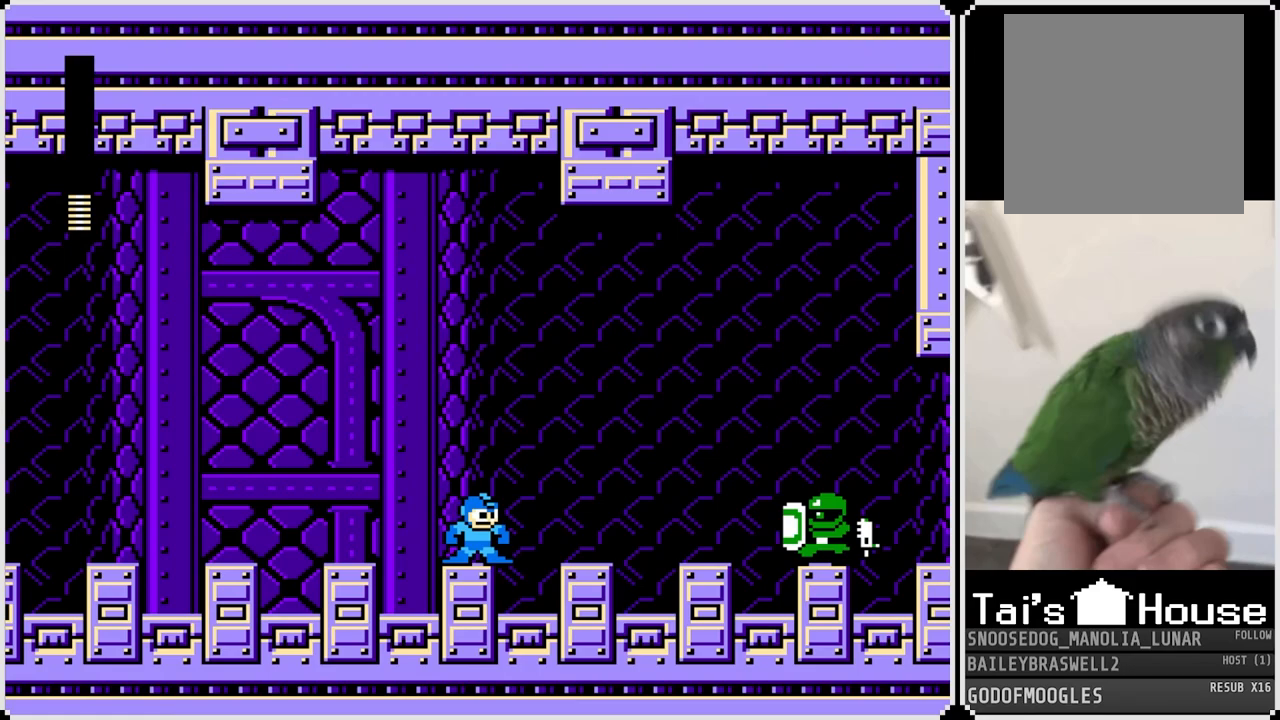
{"buttons": [], "left_stick": "center", "right_stick": "center", "events": []}
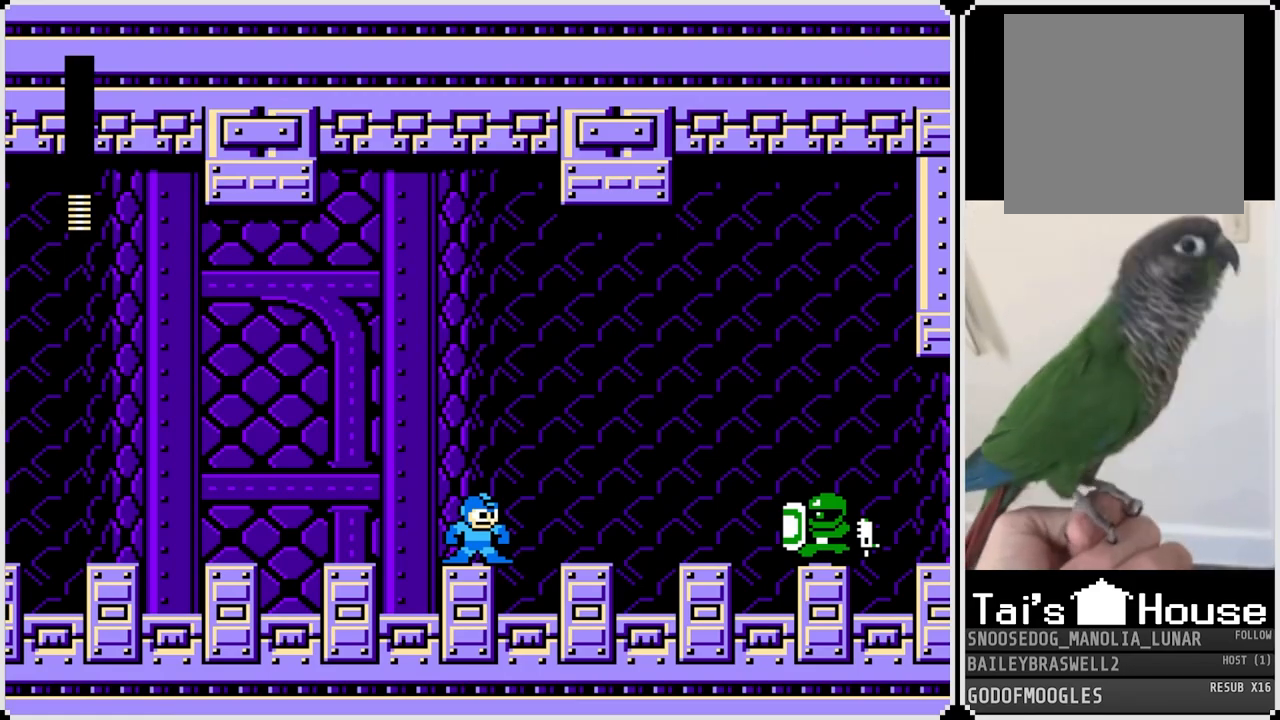
{"buttons": [], "left_stick": "center", "right_stick": "center", "events": []}
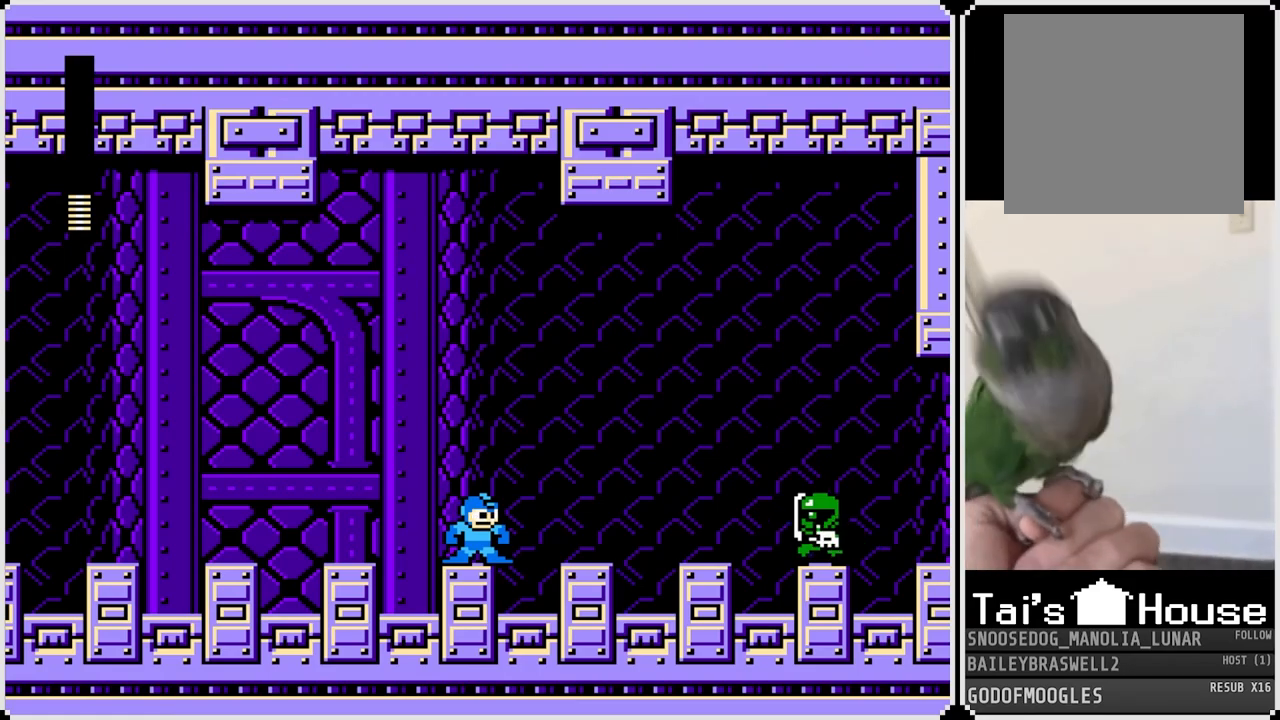
{"buttons": [], "left_stick": "center", "right_stick": "center", "events": [[50, "SQUARE", "down"], [133, "SQUARE", "up"], [200, "SQUARE", "down"], [317, "SQUARE", "up"], [367, "SQUARE", "down"], [484, "SQUARE", "up"]]}
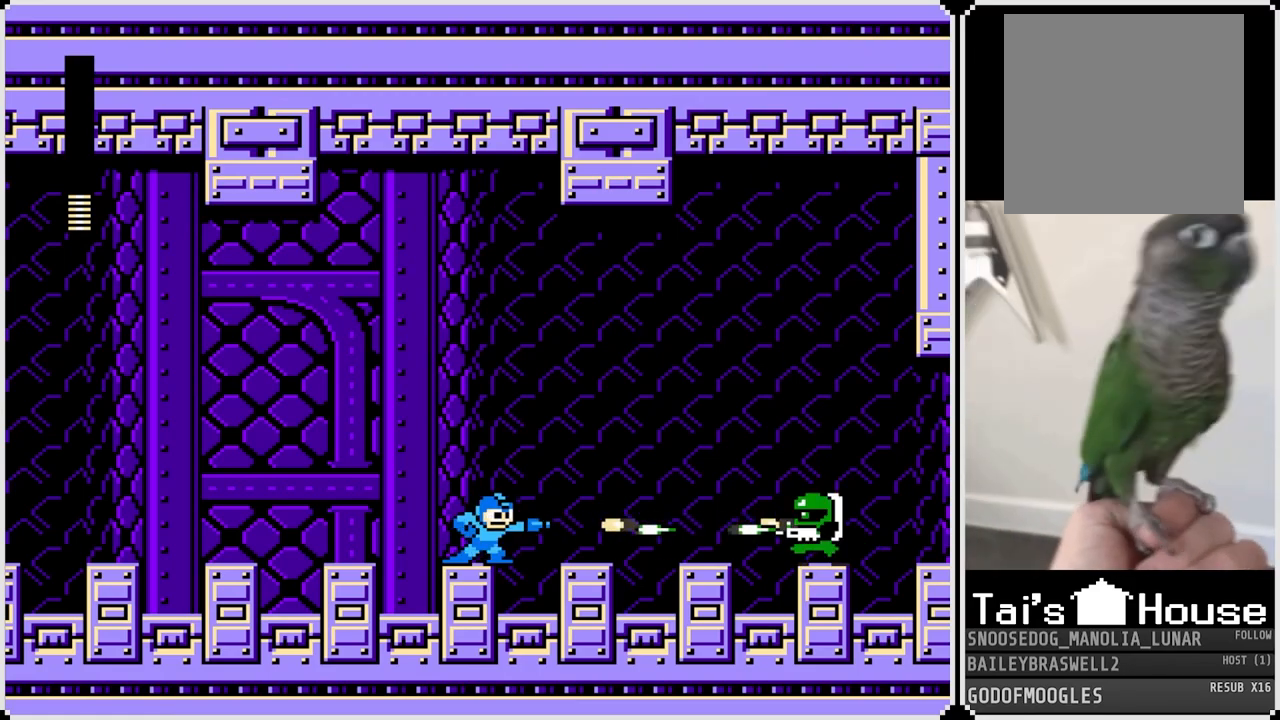
{"buttons": ["SQUARE", "DPAD_RIGHT"], "left_stick": "center", "right_stick": "center", "events": [[34, "SQUARE", "down"], [50, "CROSS", "down"], [234, "DPAD_RIGHT", "down"], [501, "CROSS", "up"]]}
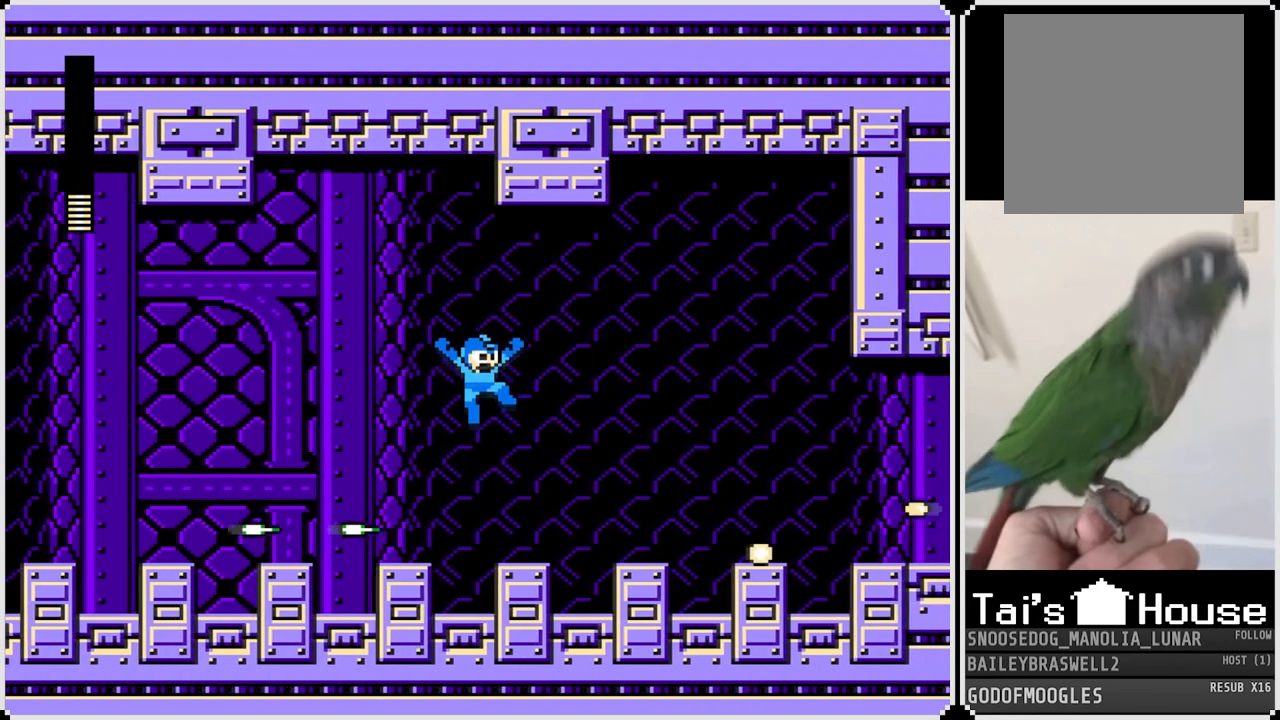
{"buttons": ["CROSS", "DPAD_RIGHT"], "left_stick": "center", "right_stick": "center", "events": [[33, "SQUARE", "up"], [284, "CROSS", "down"]]}
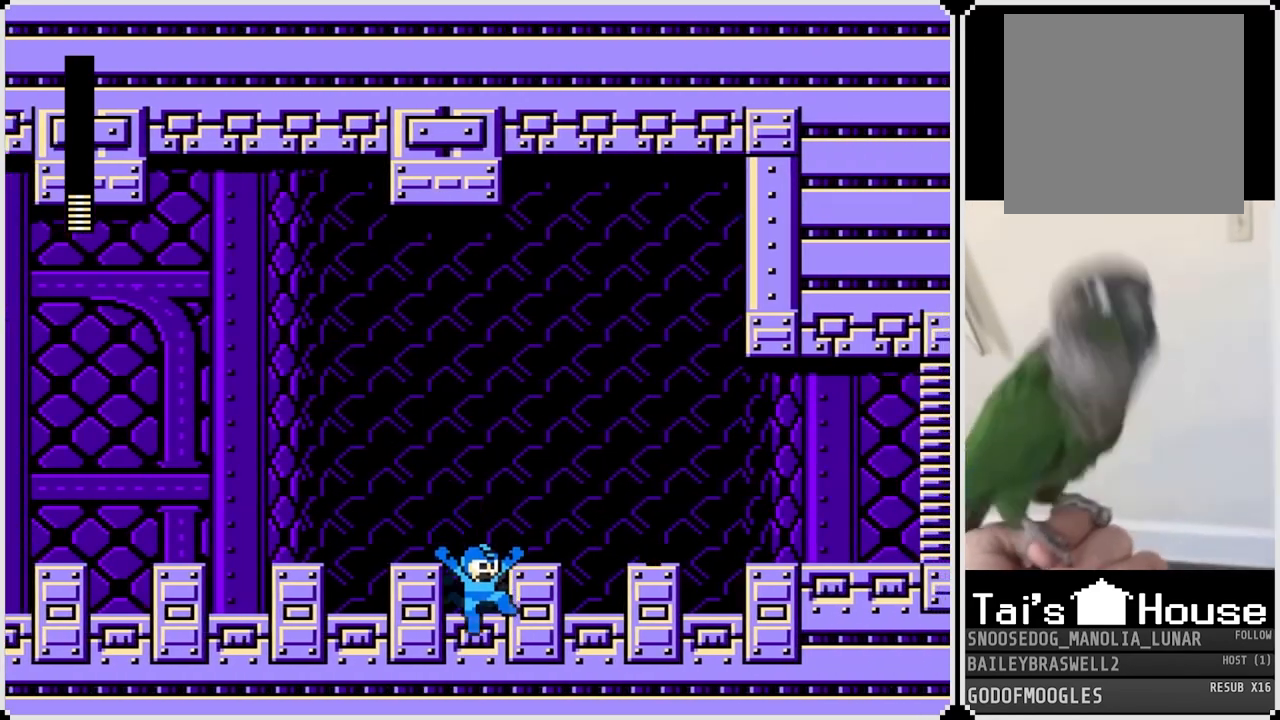
{"buttons": ["CROSS", "DPAD_RIGHT"], "left_stick": "center", "right_stick": "center", "events": [[67, "CROSS", "up"], [151, "CROSS", "down"]]}
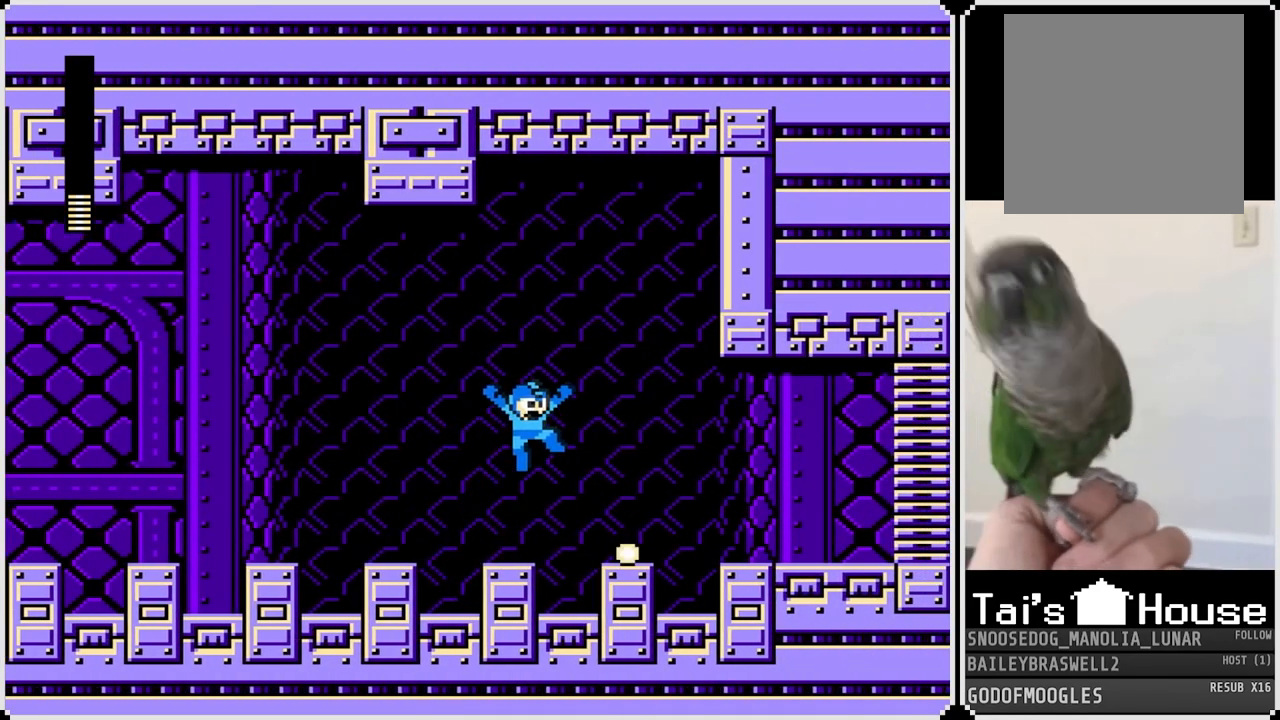
{"buttons": ["DPAD_RIGHT"], "left_stick": "center", "right_stick": "center", "events": [[33, "CROSS", "up"], [384, "CROSS", "down"], [467, "CROSS", "up"]]}
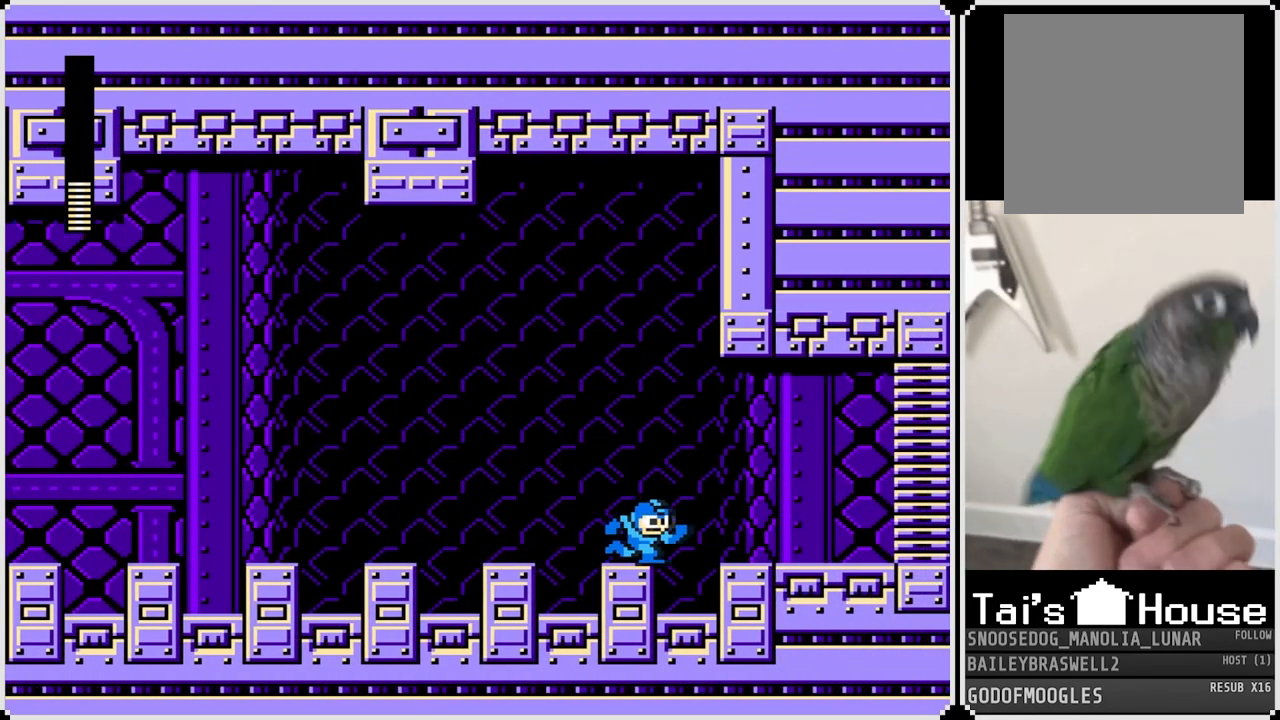
{"buttons": ["DPAD_RIGHT"], "left_stick": "center", "right_stick": "center", "events": [[367, "CROSS", "down"], [501, "CROSS", "up"]]}
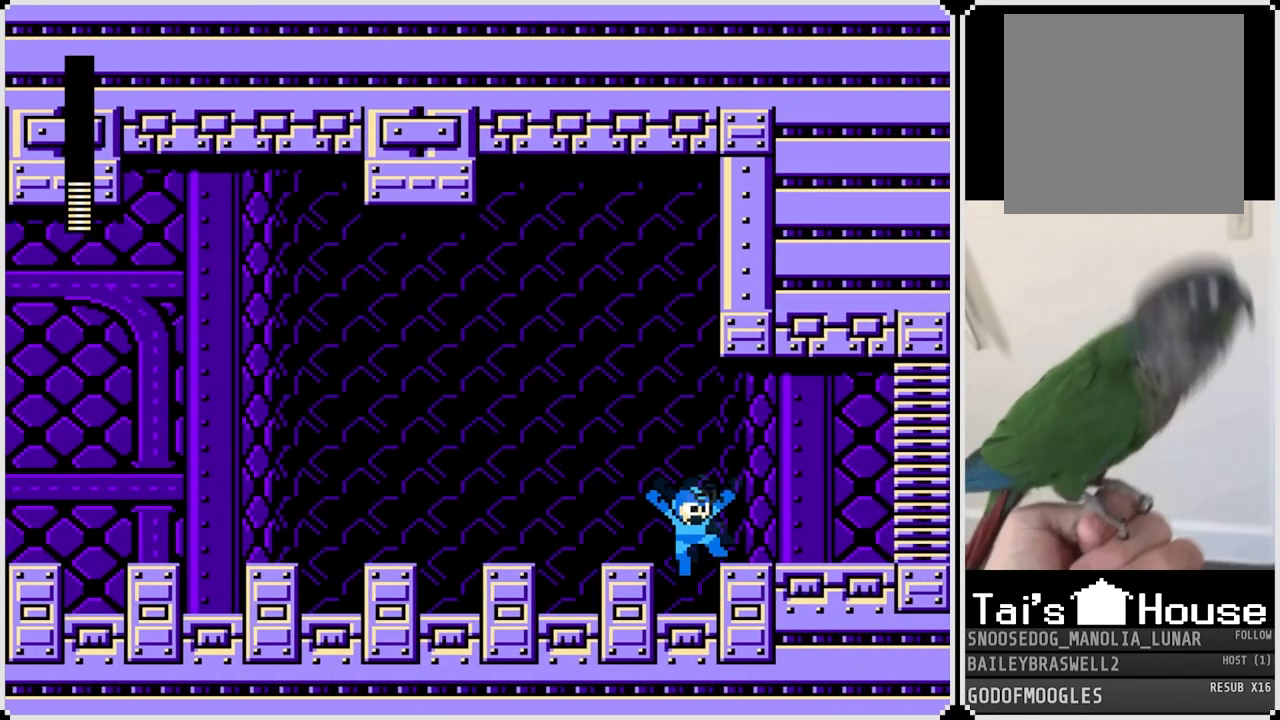
{"buttons": ["CROSS", "DPAD_RIGHT"], "left_stick": "center", "right_stick": "center", "events": [[367, "CROSS", "down"]]}
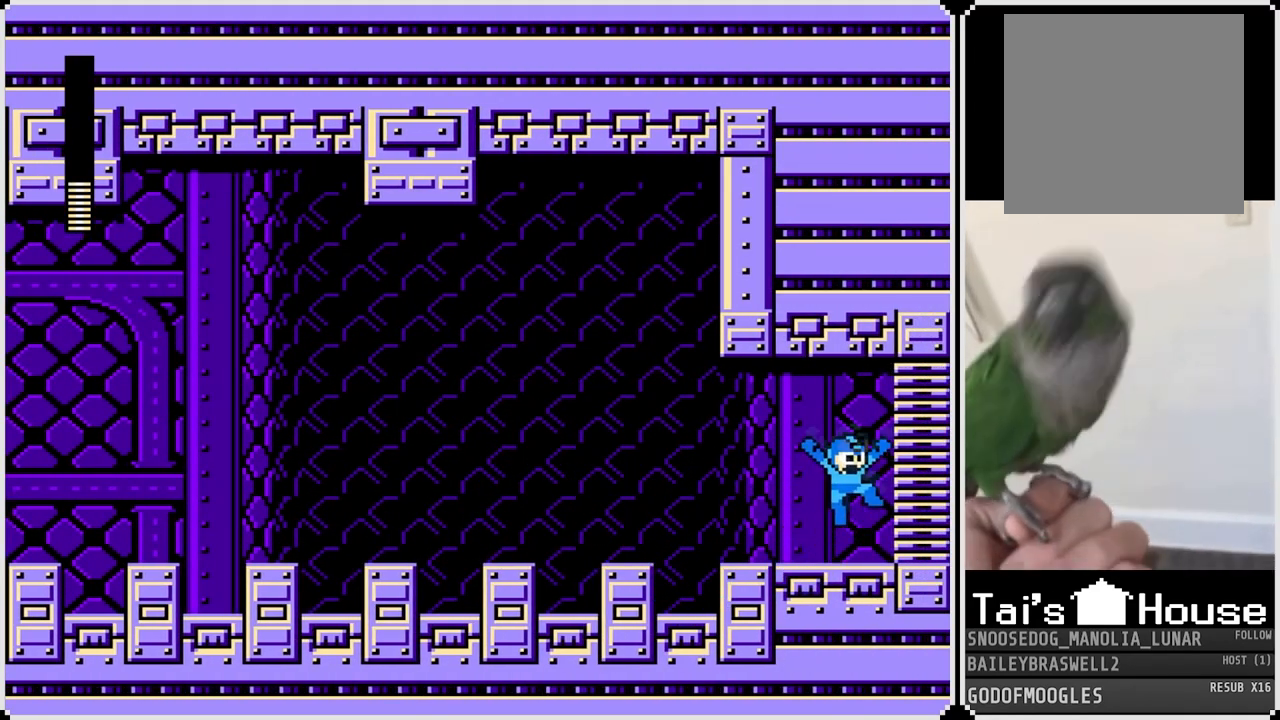
{"buttons": ["DPAD_RIGHT"], "left_stick": "center", "right_stick": "center", "events": [[451, "CROSS", "up"]]}
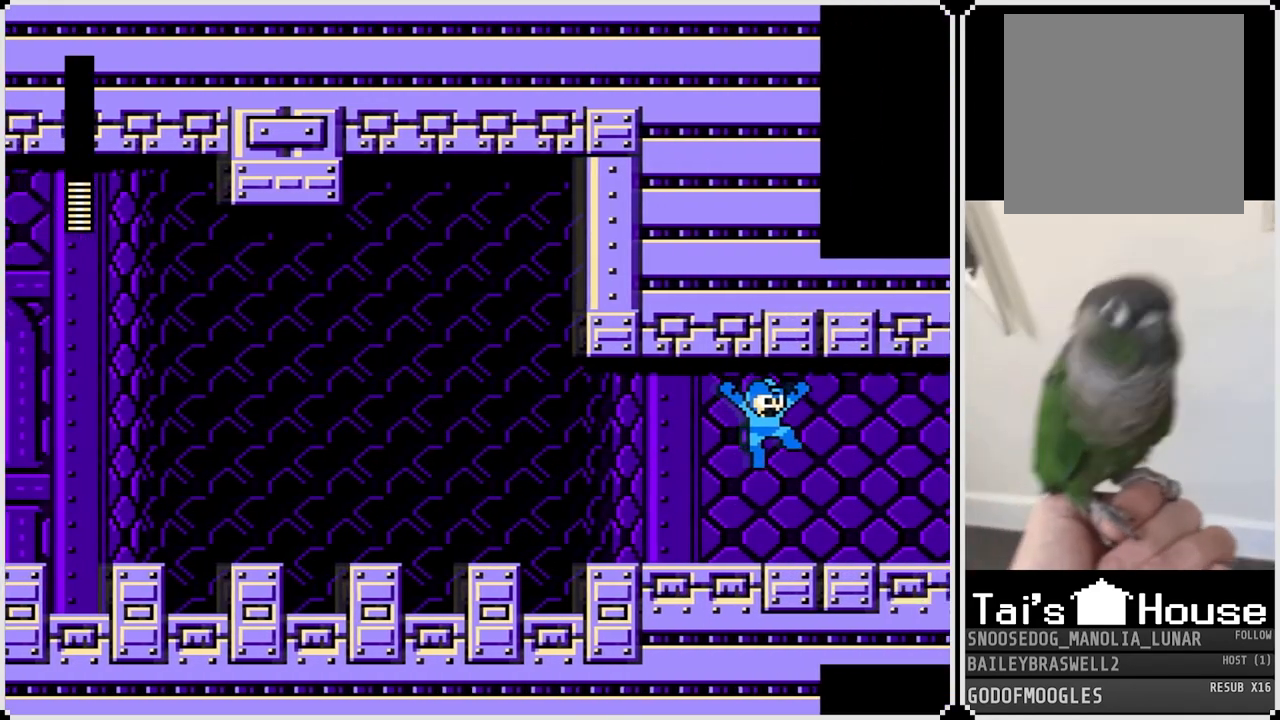
{"buttons": ["DPAD_RIGHT"], "left_stick": "center", "right_stick": "center", "events": []}
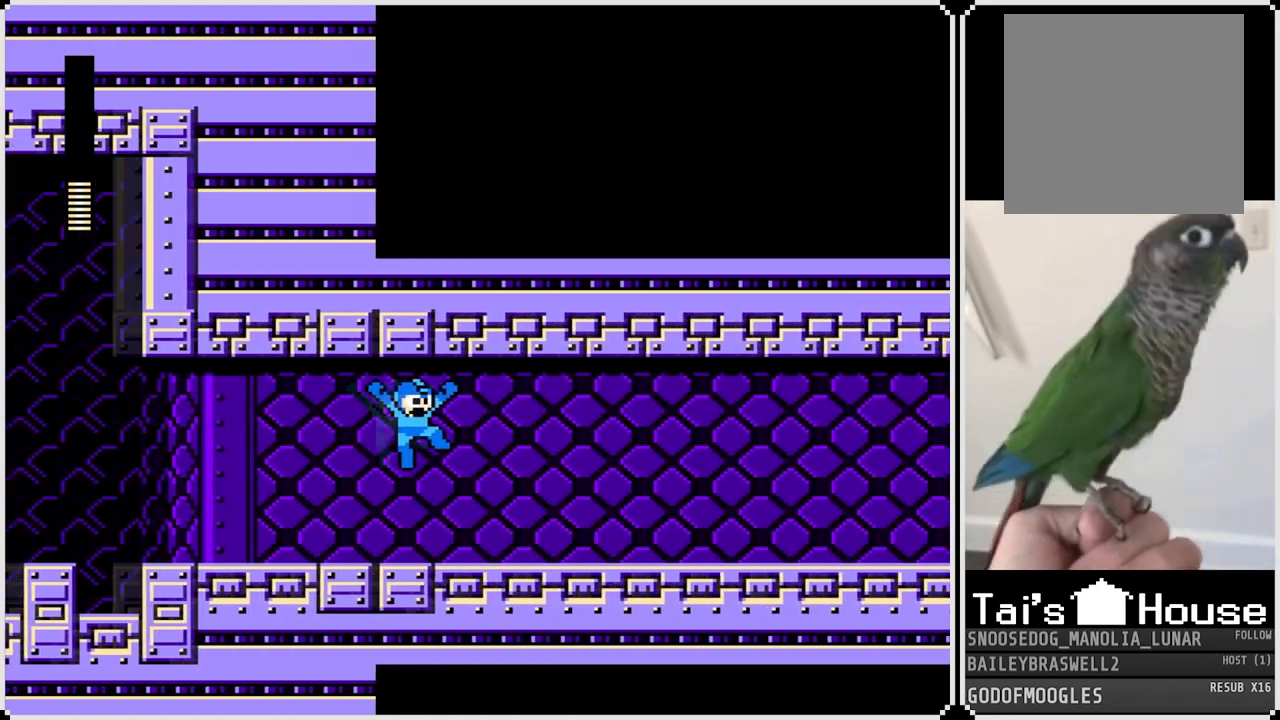
{"buttons": ["DPAD_RIGHT"], "left_stick": "center", "right_stick": "center", "events": []}
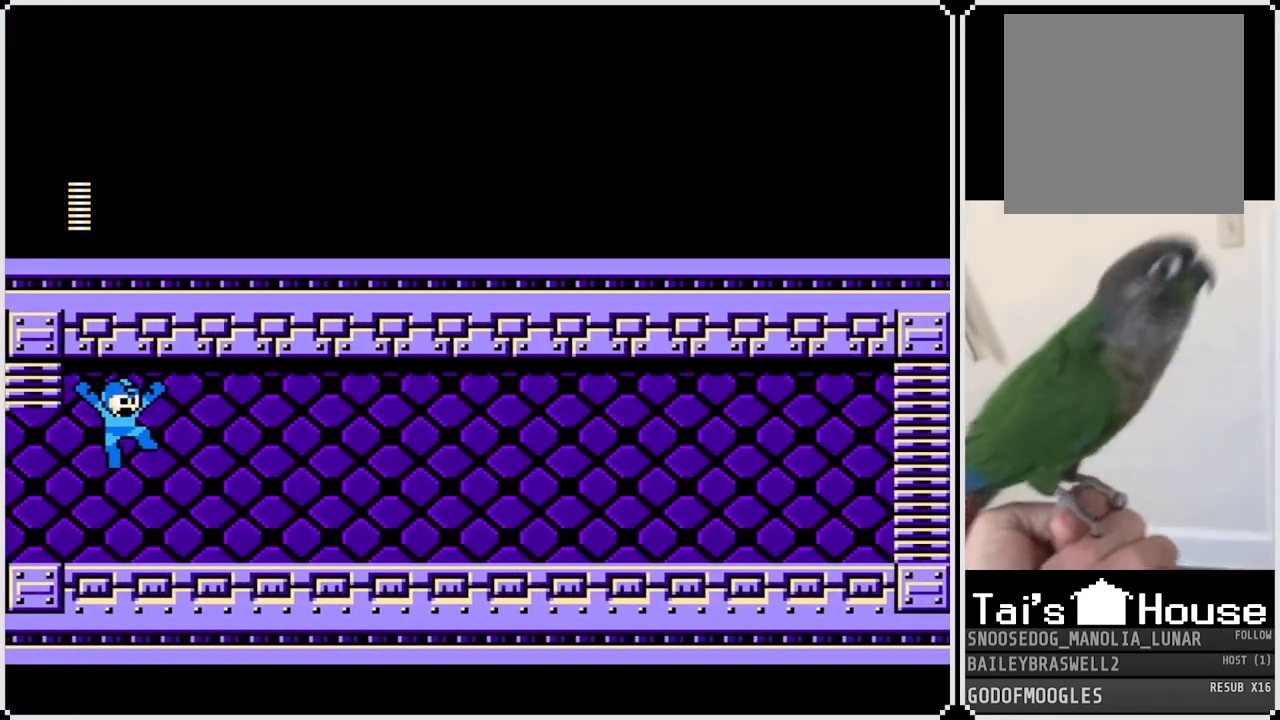
{"buttons": ["DPAD_RIGHT"], "left_stick": "center", "right_stick": "center", "events": []}
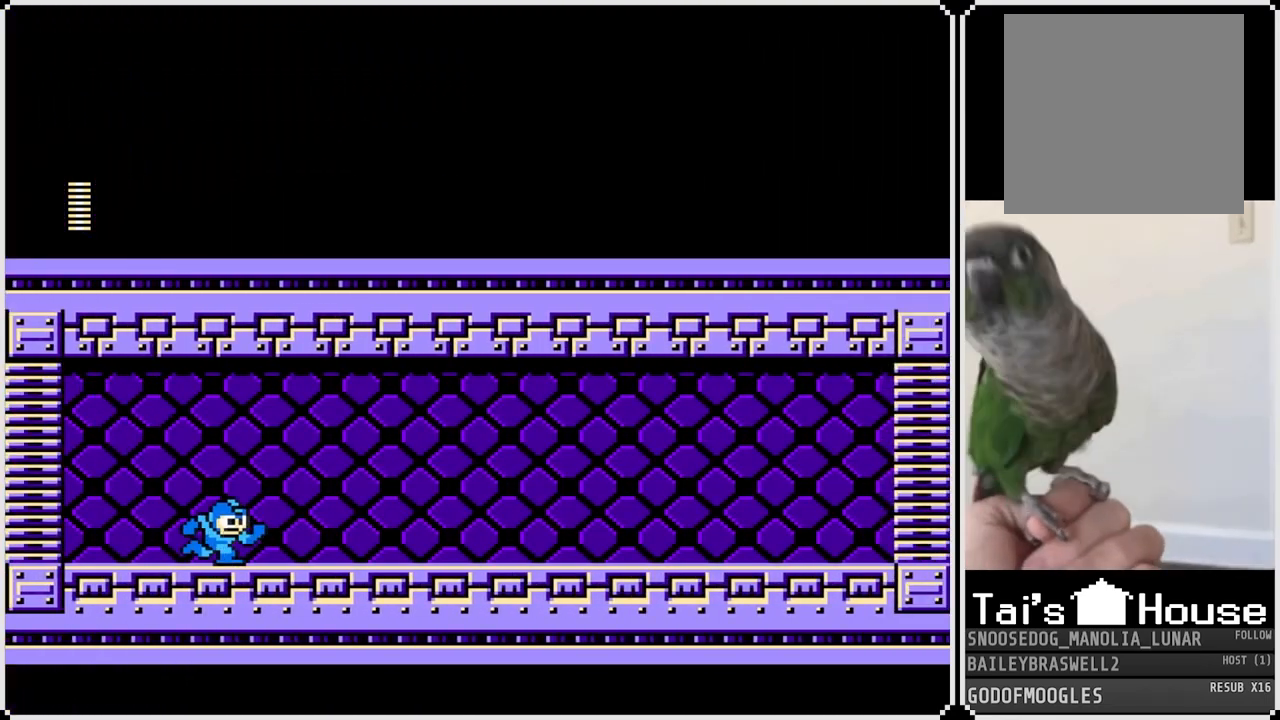
{"buttons": ["DPAD_RIGHT"], "left_stick": "center", "right_stick": "center", "events": []}
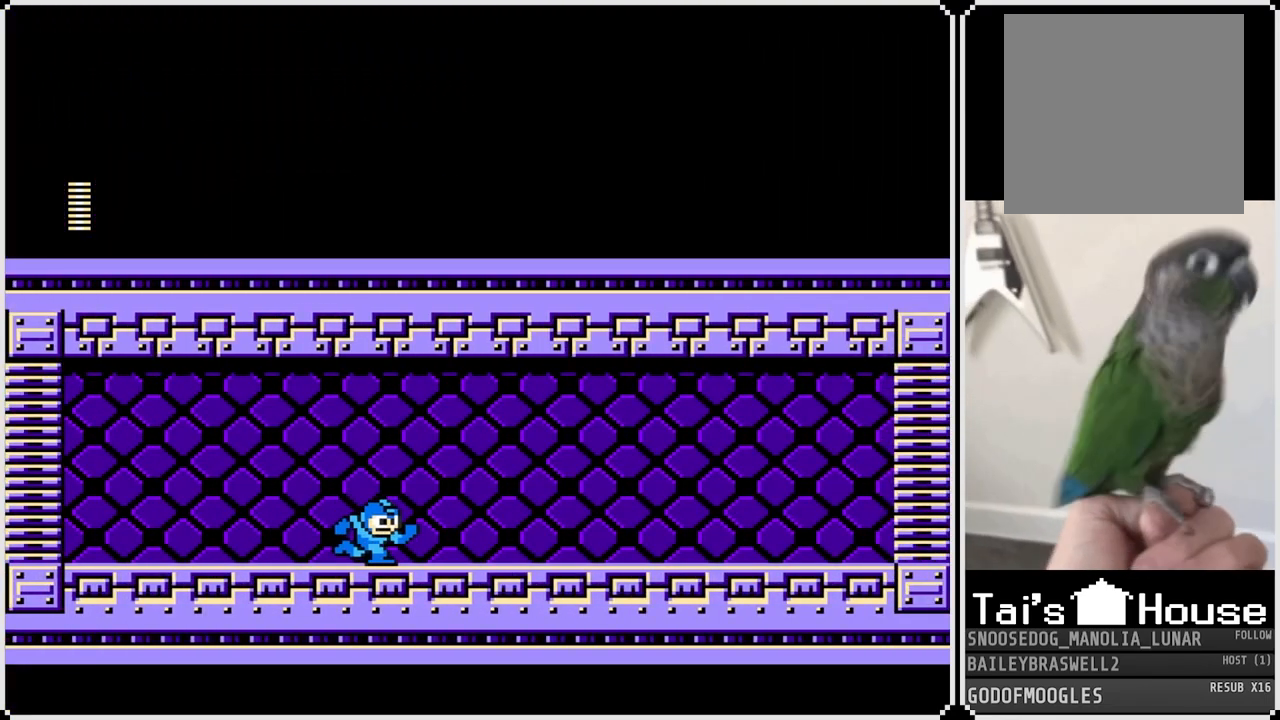
{"buttons": ["DPAD_RIGHT"], "left_stick": "center", "right_stick": "center", "events": []}
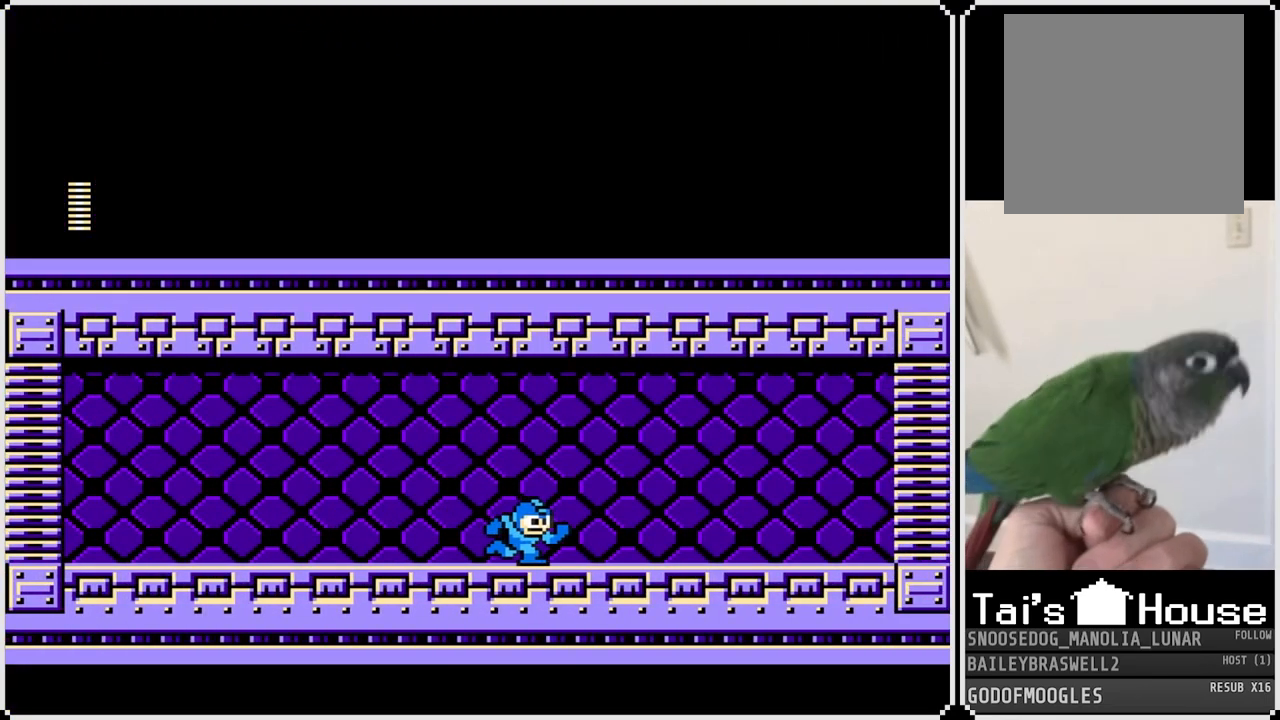
{"buttons": ["DPAD_RIGHT"], "left_stick": "center", "right_stick": "center", "events": []}
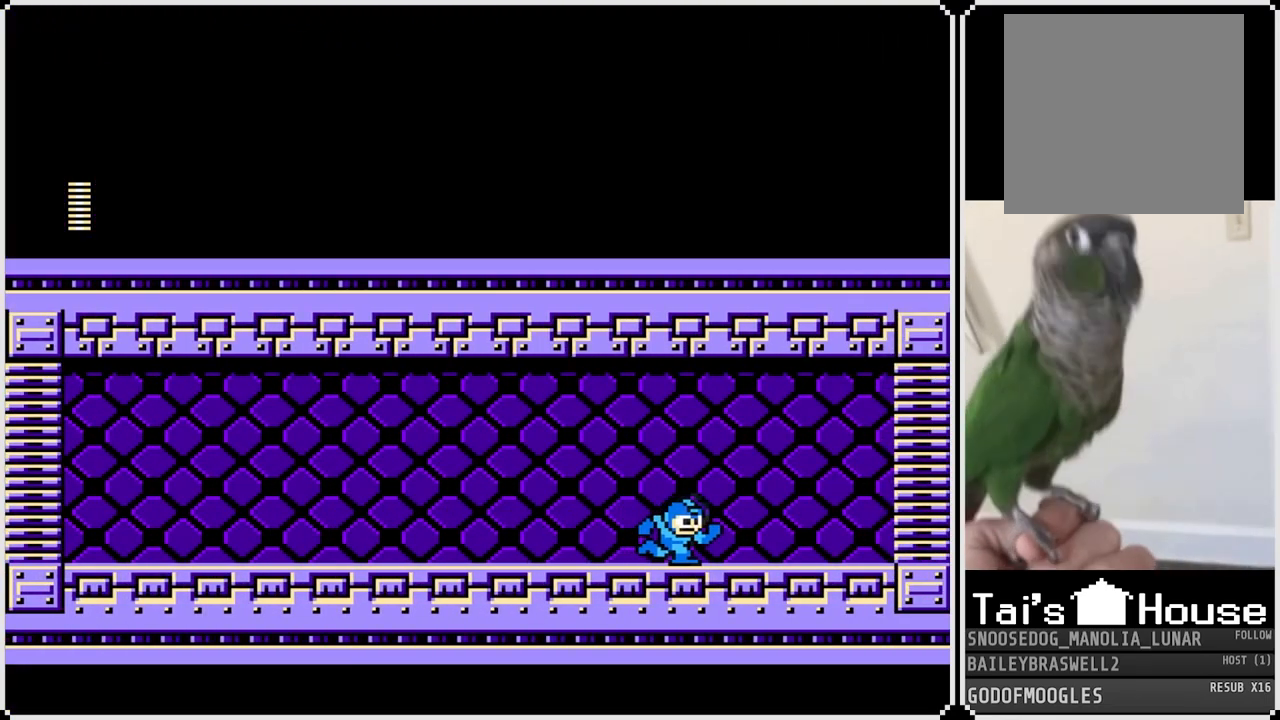
{"buttons": ["CROSS", "DPAD_RIGHT"], "left_stick": "center", "right_stick": "center", "events": [[300, "CROSS", "down"]]}
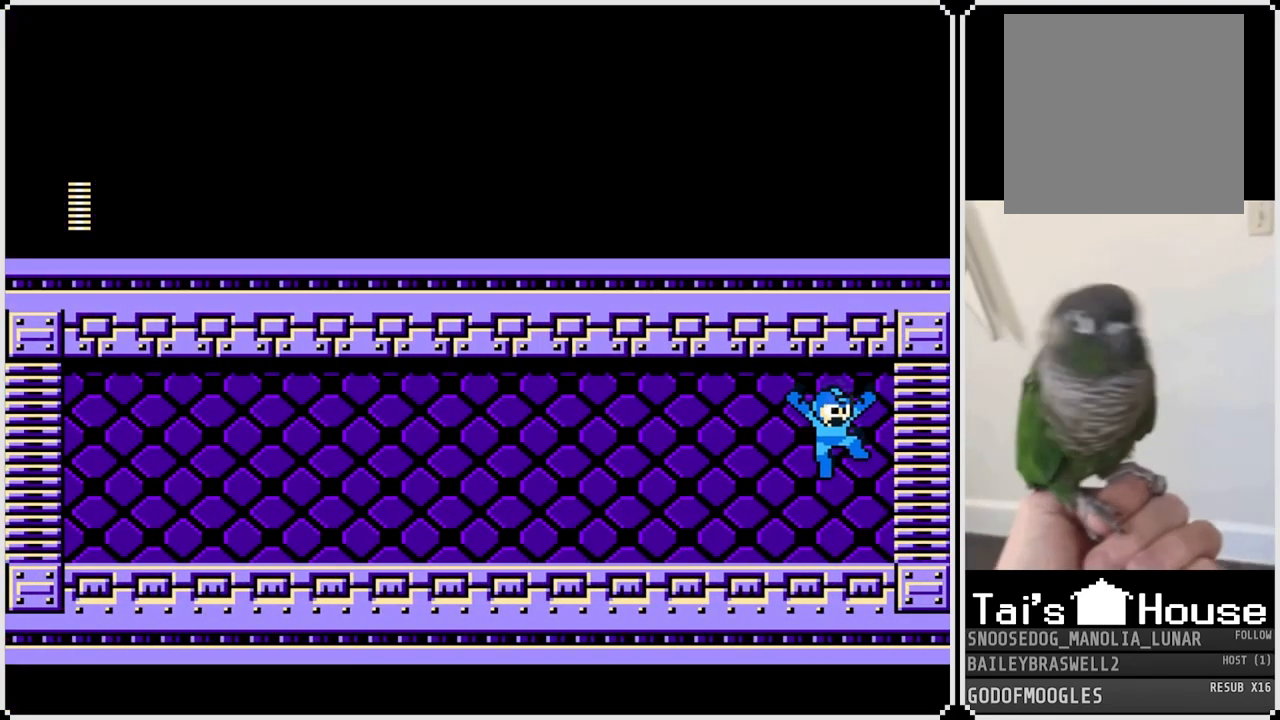
{"buttons": ["DPAD_RIGHT"], "left_stick": "center", "right_stick": "center", "events": [[334, "CROSS", "up"]]}
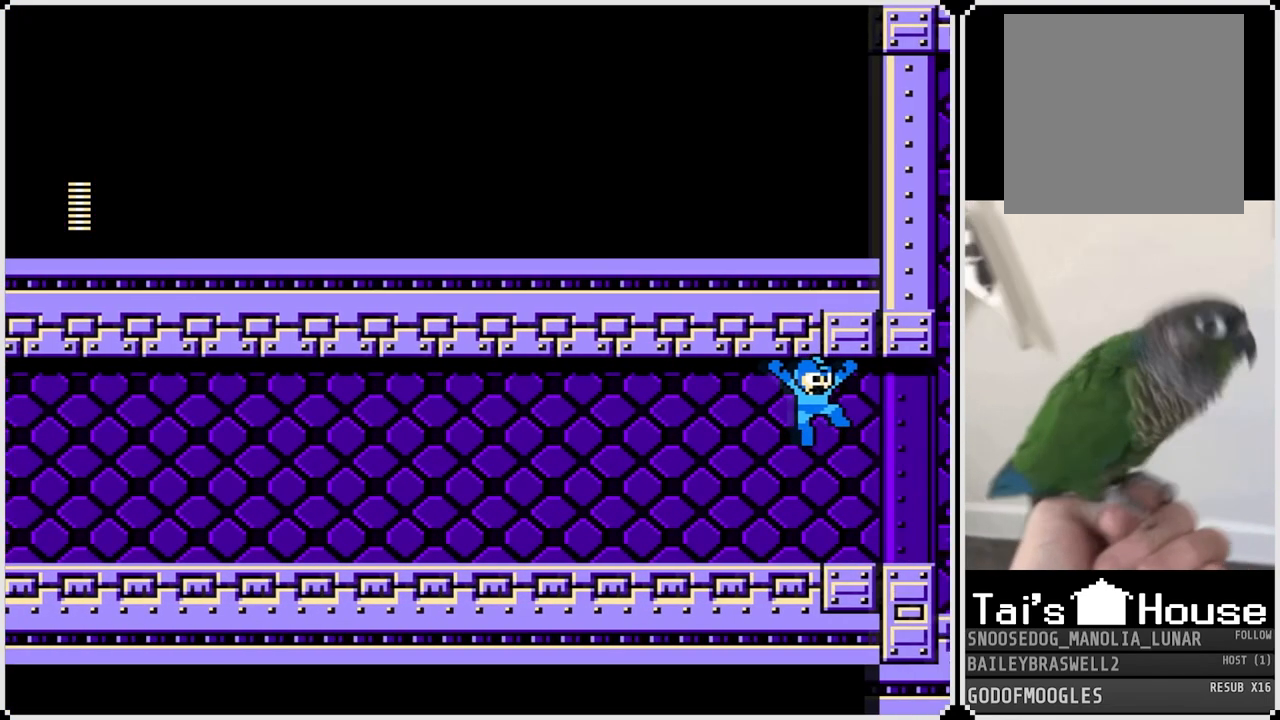
{"buttons": ["DPAD_RIGHT"], "left_stick": "center", "right_stick": "center", "events": []}
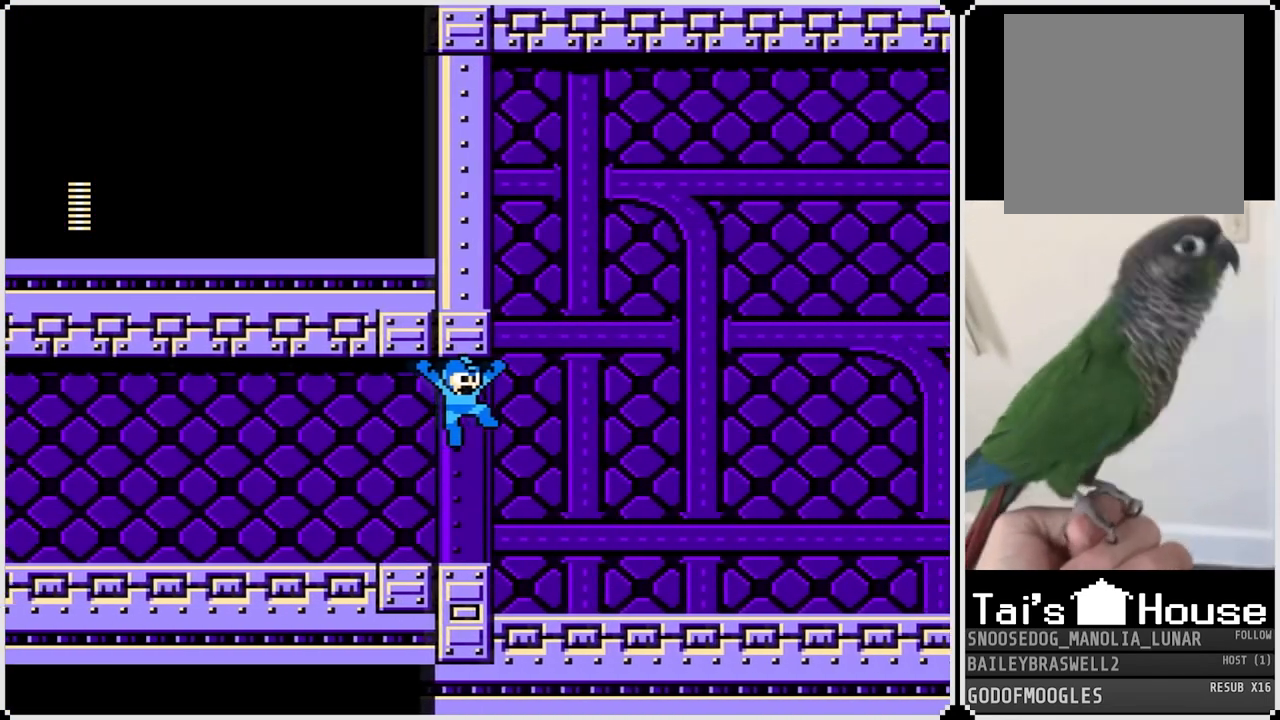
{"buttons": ["DPAD_RIGHT"], "left_stick": "center", "right_stick": "center", "events": []}
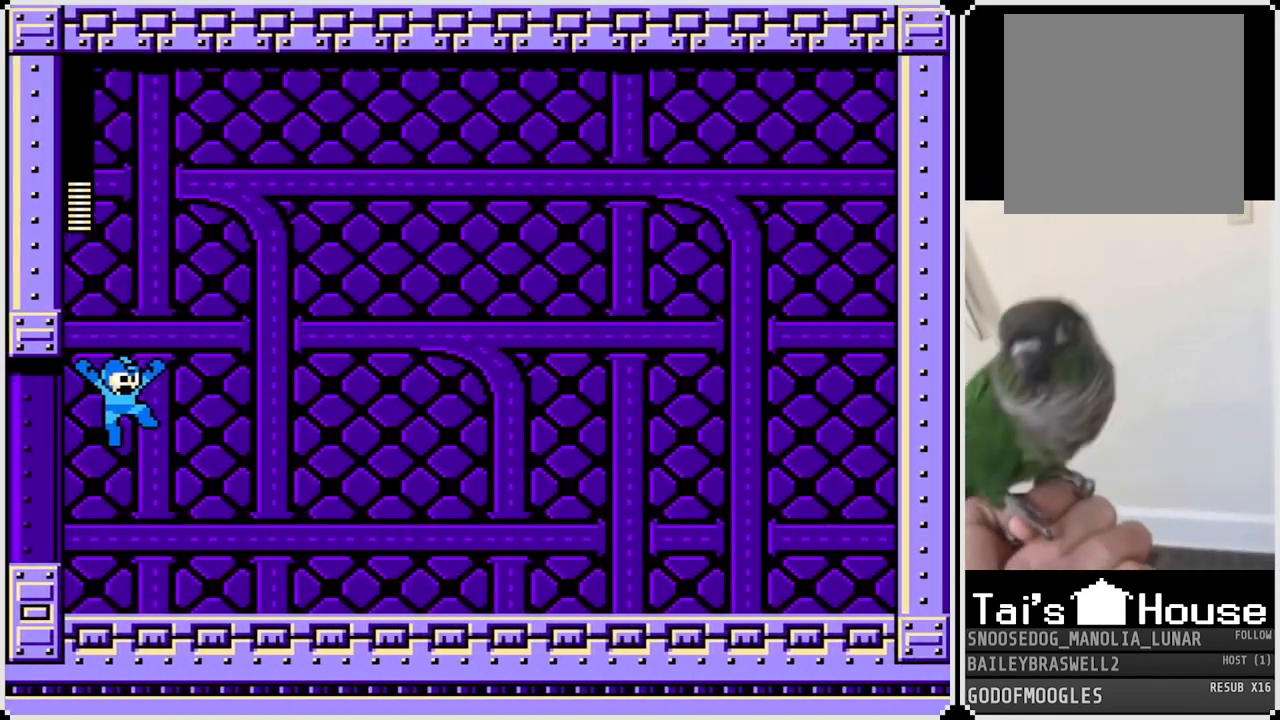
{"buttons": ["DPAD_RIGHT"], "left_stick": "center", "right_stick": "center", "events": []}
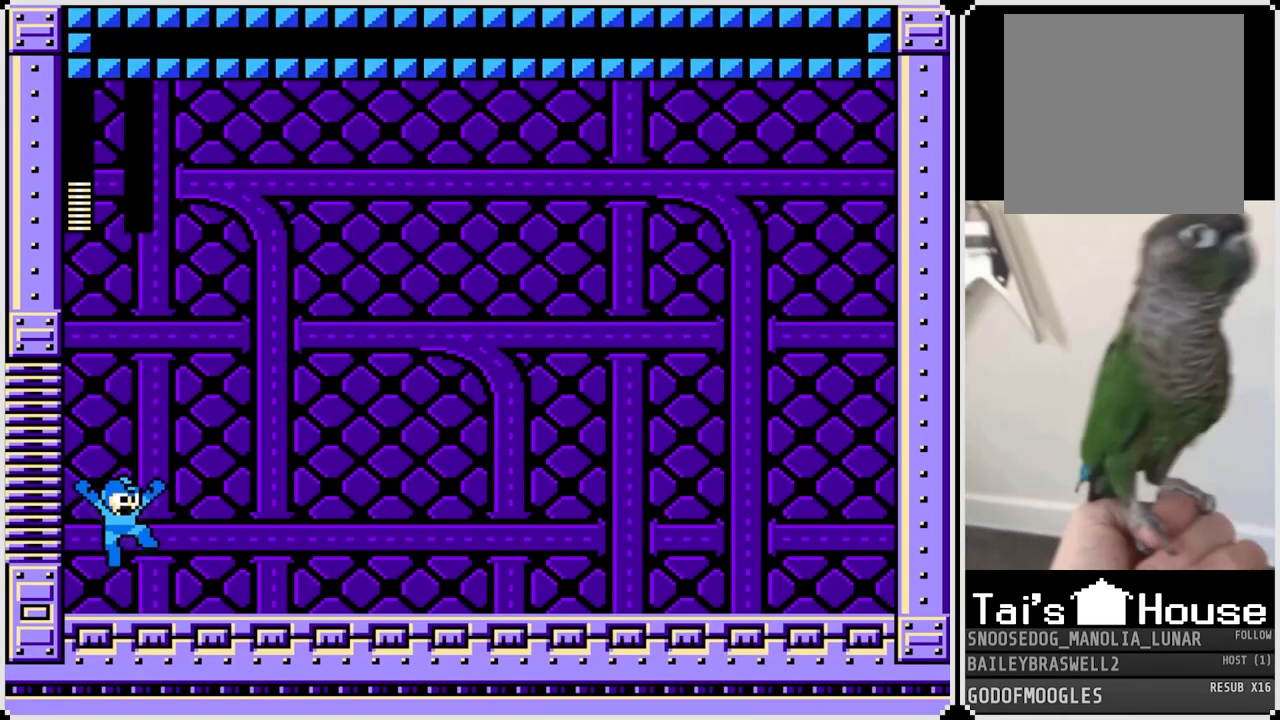
{"buttons": [], "left_stick": "center", "right_stick": "center", "events": [[250, "DPAD_RIGHT", "up"]]}
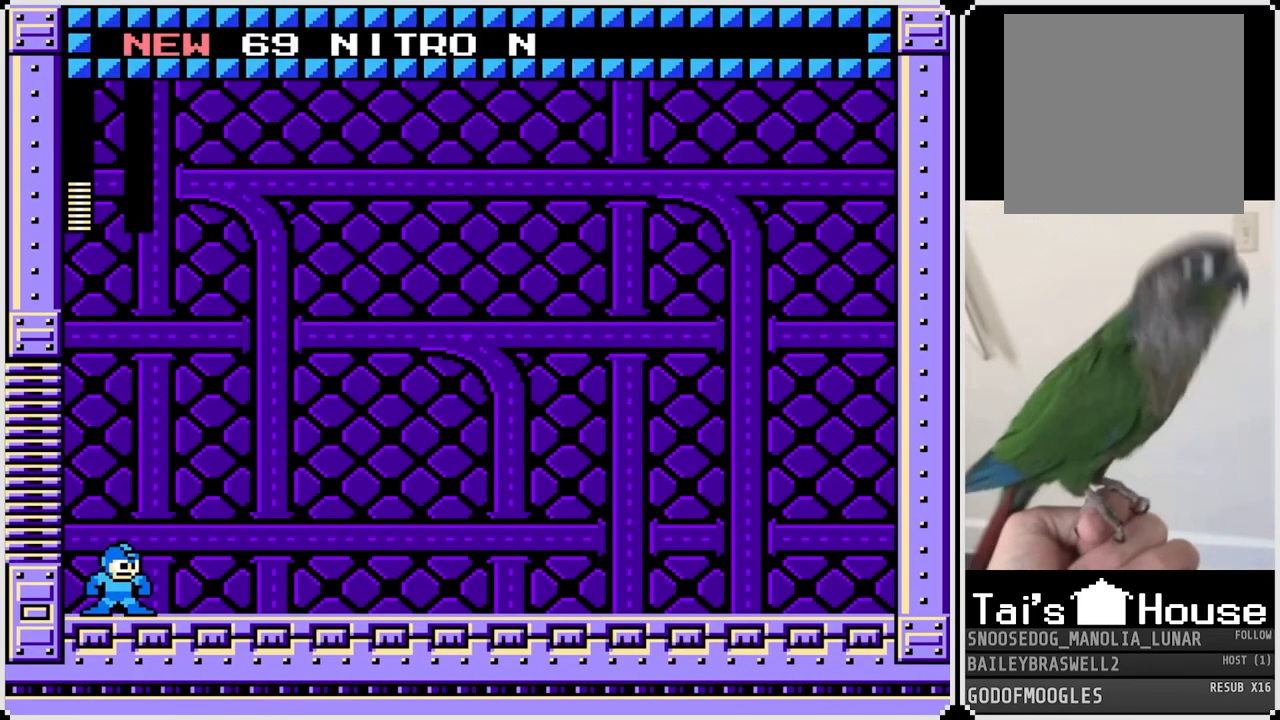
{"buttons": [], "left_stick": "center", "right_stick": "center", "events": []}